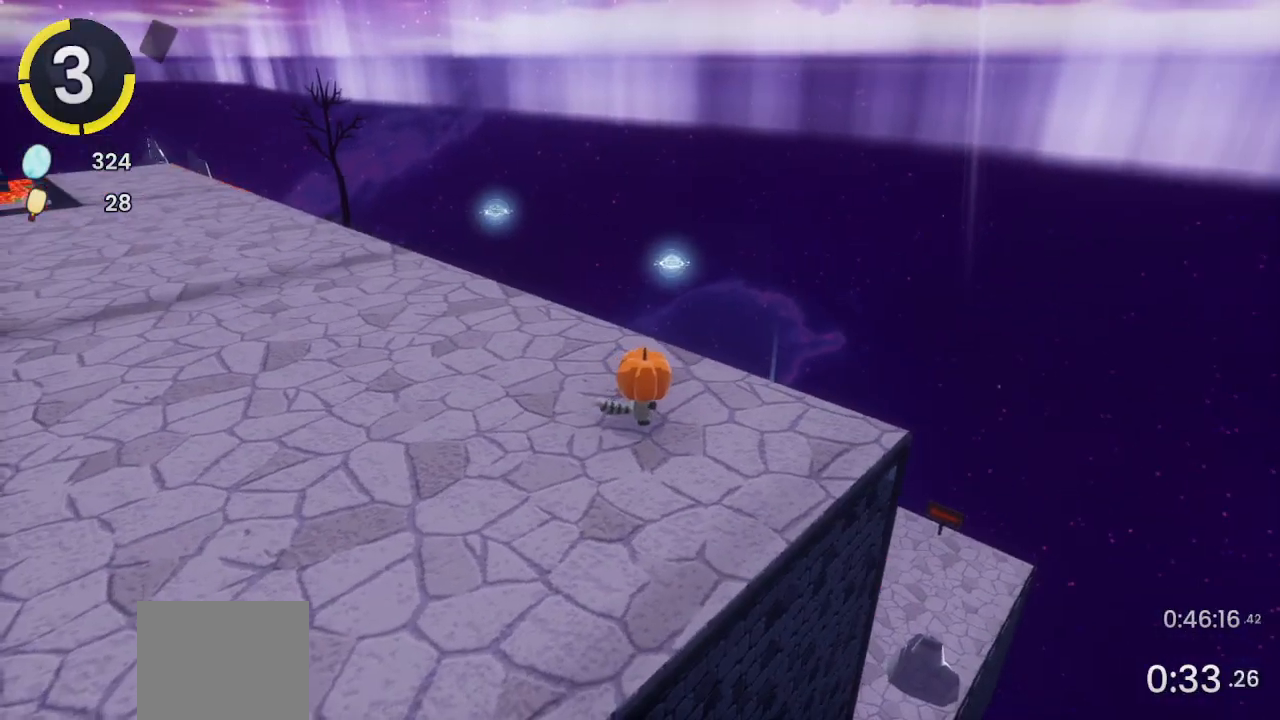
Gameplay with a controller (PlayStation layout); each line is a JSON object with the inputs held at the frame after it. "events" lists button and stick changes between this image and that frame as [ms after this image, input, new state], when the widget could be followed in between. Not read: CROSS.
{"buttons": ["DPAD_UP", "DPAD_LEFT"], "left_stick": "center", "right_stick": "center", "events": [[267, "DPAD_LEFT", "down"], [267, "DPAD_UP", "down"], [300, "R2", "down"], [333, "R2", "up"]]}
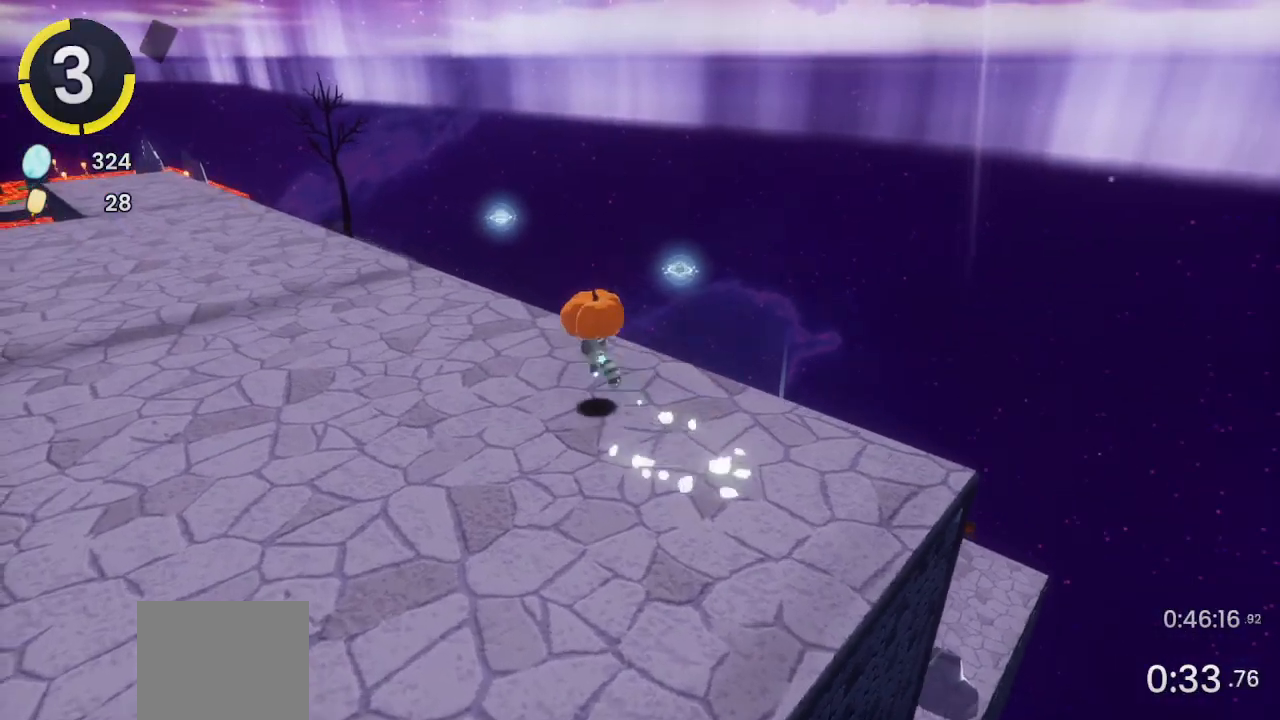
{"buttons": ["DPAD_UP", "DPAD_LEFT"], "left_stick": "center", "right_stick": "center", "events": []}
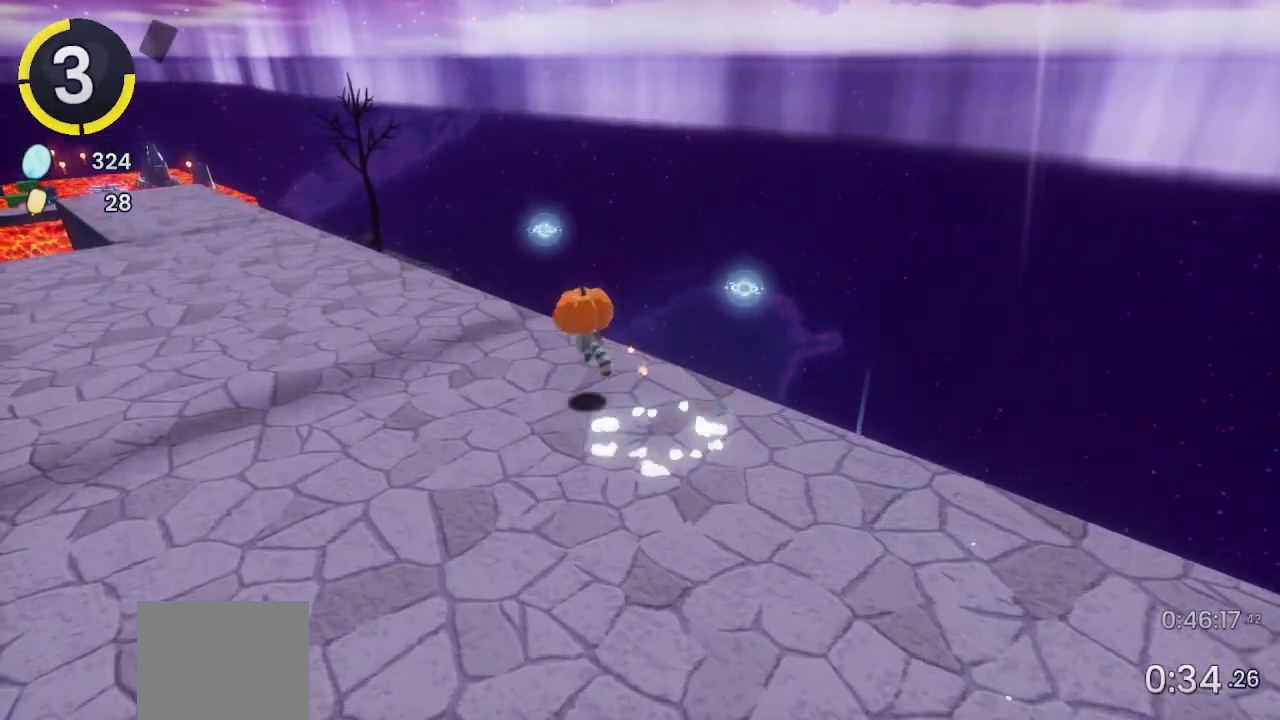
{"buttons": ["R2", "DPAD_DOWN", "DPAD_RIGHT"], "left_stick": "center", "right_stick": "center", "events": [[300, "DPAD_LEFT", "up"], [300, "DPAD_UP", "up"], [500, "DPAD_DOWN", "down"], [500, "DPAD_RIGHT", "down"], [500, "R2", "down"]]}
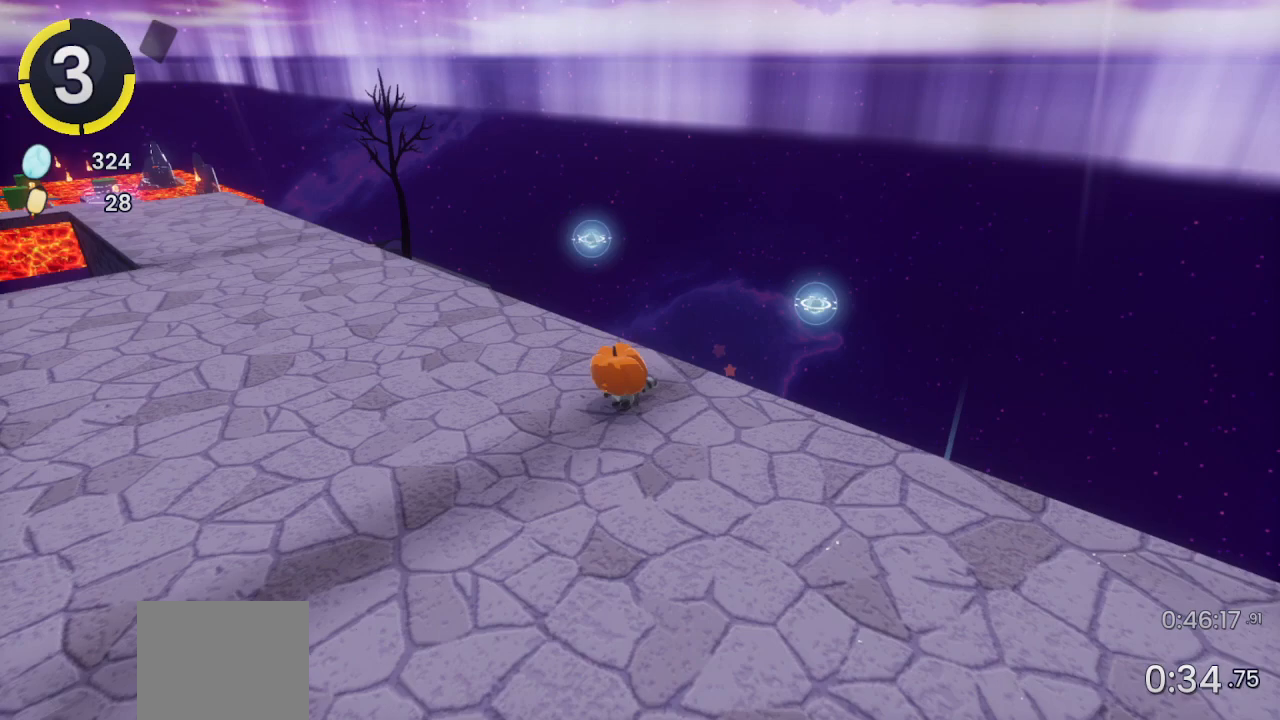
{"buttons": ["DPAD_DOWN", "DPAD_RIGHT"], "left_stick": "center", "right_stick": "center", "events": [[100, "R2", "up"]]}
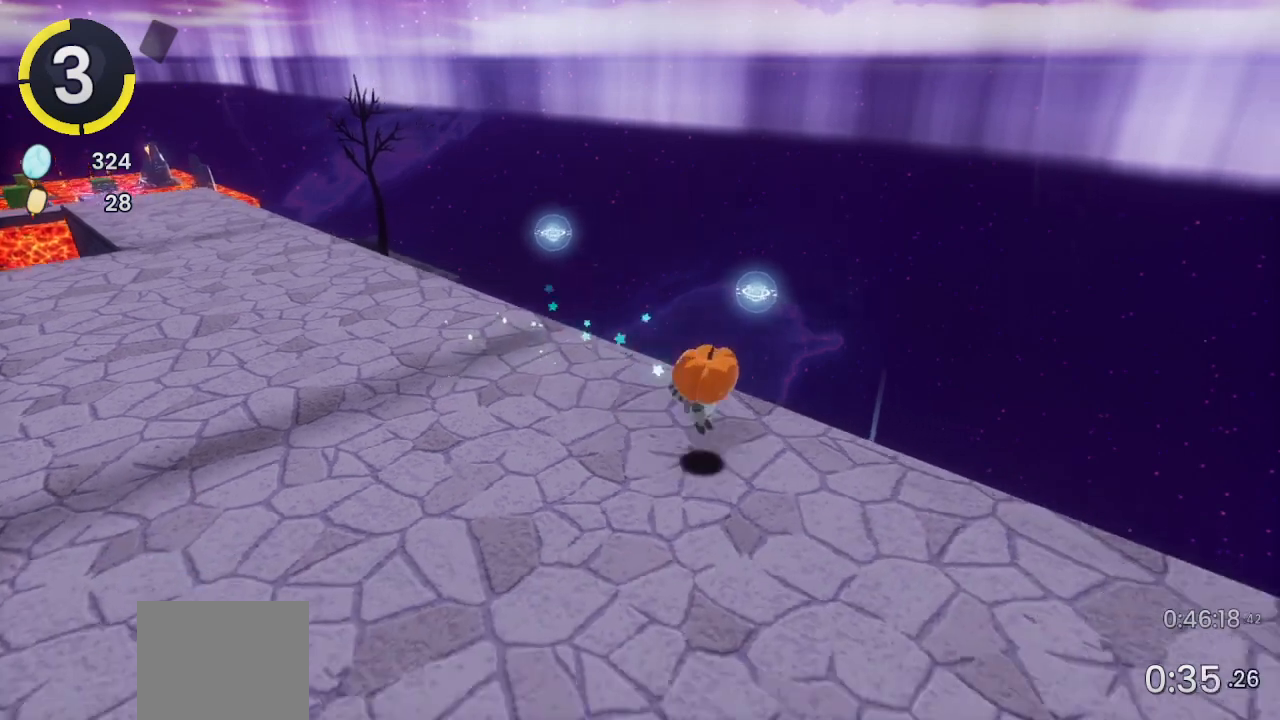
{"buttons": ["DPAD_DOWN", "DPAD_RIGHT"], "left_stick": "center", "right_stick": "center", "events": []}
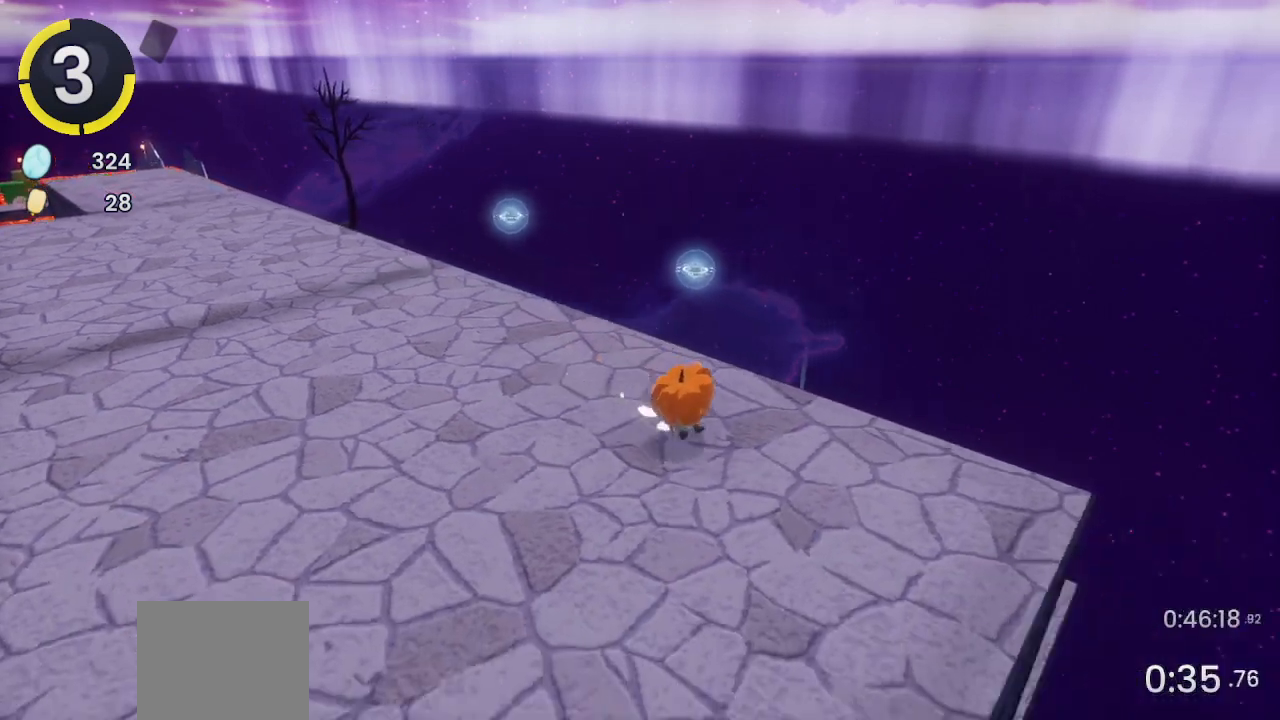
{"buttons": [], "left_stick": "center", "right_stick": "center", "events": [[100, "DPAD_DOWN", "up"], [100, "DPAD_RIGHT", "up"]]}
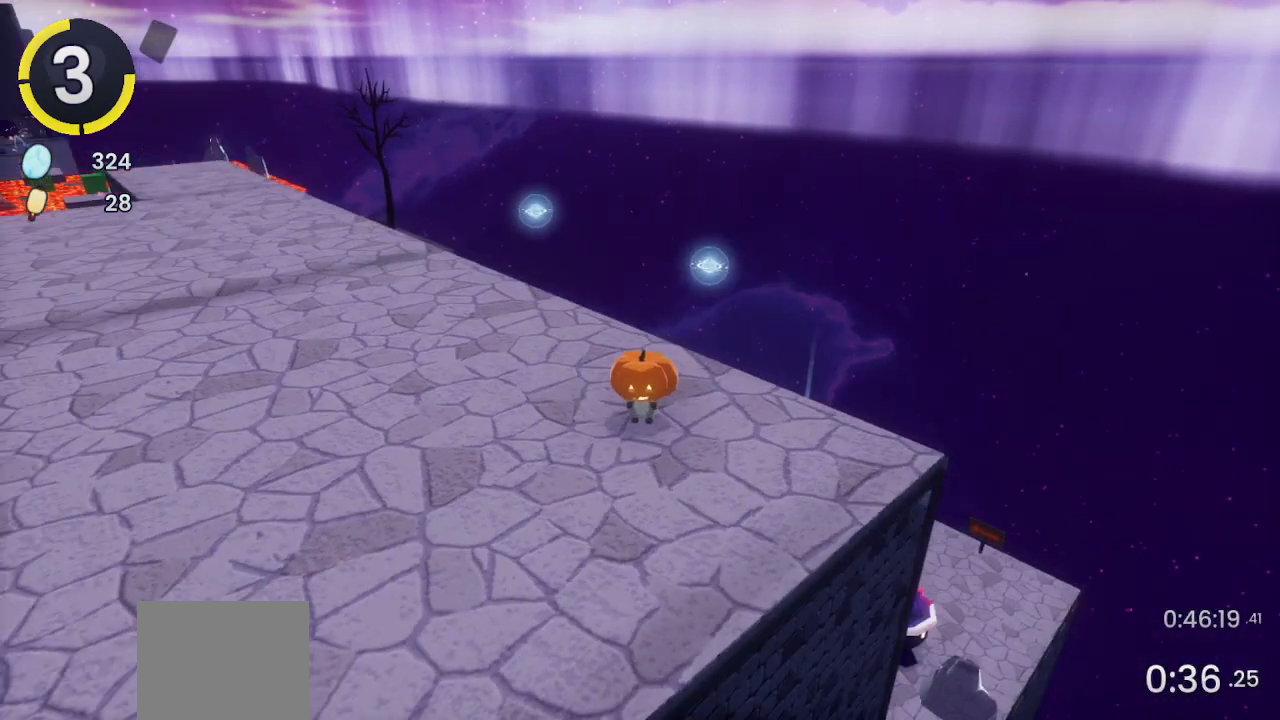
{"buttons": ["DPAD_UP", "DPAD_LEFT"], "left_stick": "center", "right_stick": "center", "events": [[33, "DPAD_UP", "down"], [67, "DPAD_LEFT", "down"], [100, "R2", "down"], [133, "R2", "up"]]}
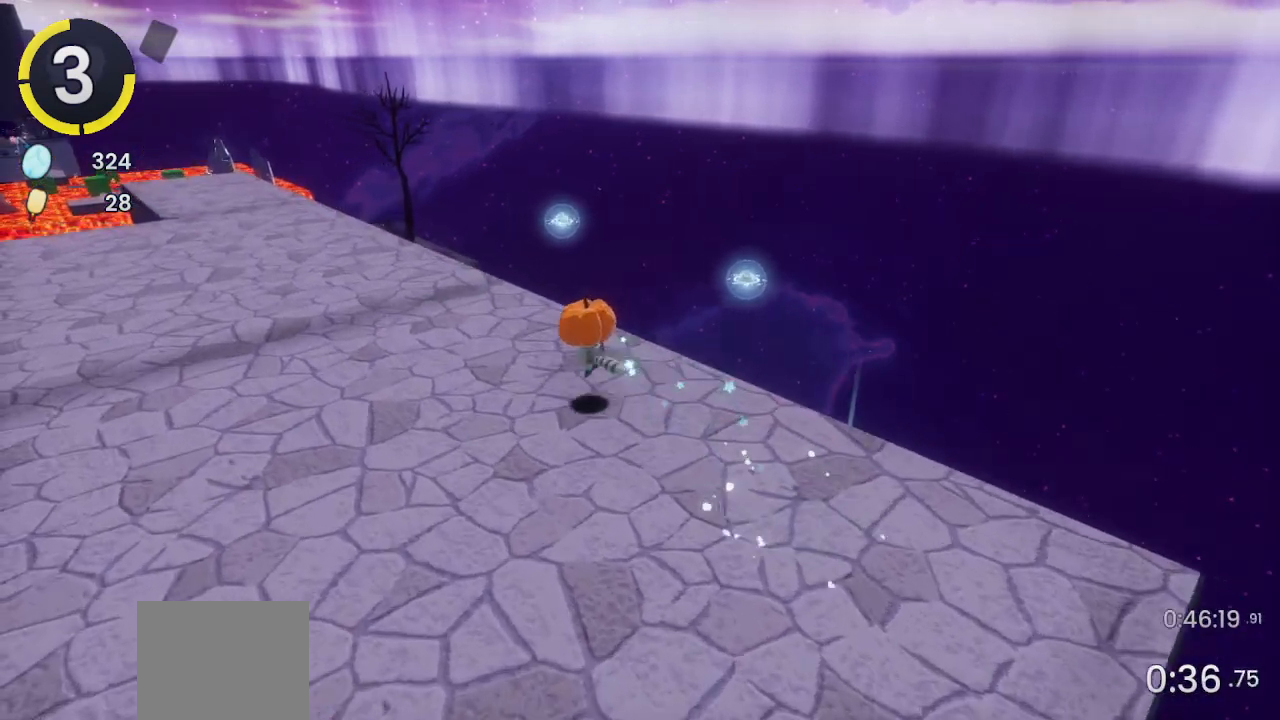
{"buttons": ["DPAD_UP", "DPAD_LEFT"], "left_stick": "center", "right_stick": "center", "events": []}
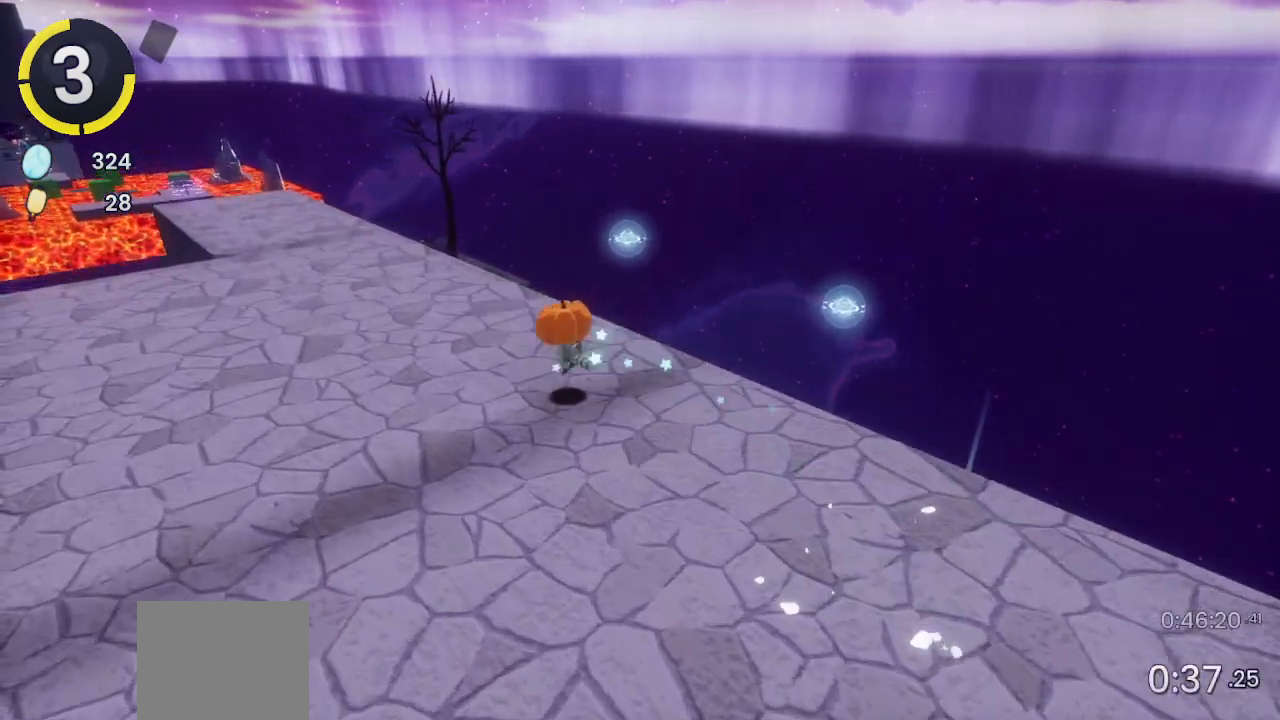
{"buttons": ["DPAD_DOWN", "DPAD_RIGHT"], "left_stick": "center", "right_stick": "center", "events": [[167, "DPAD_UP", "up"], [200, "DPAD_LEFT", "up"], [467, "DPAD_DOWN", "down"], [467, "DPAD_RIGHT", "down"]]}
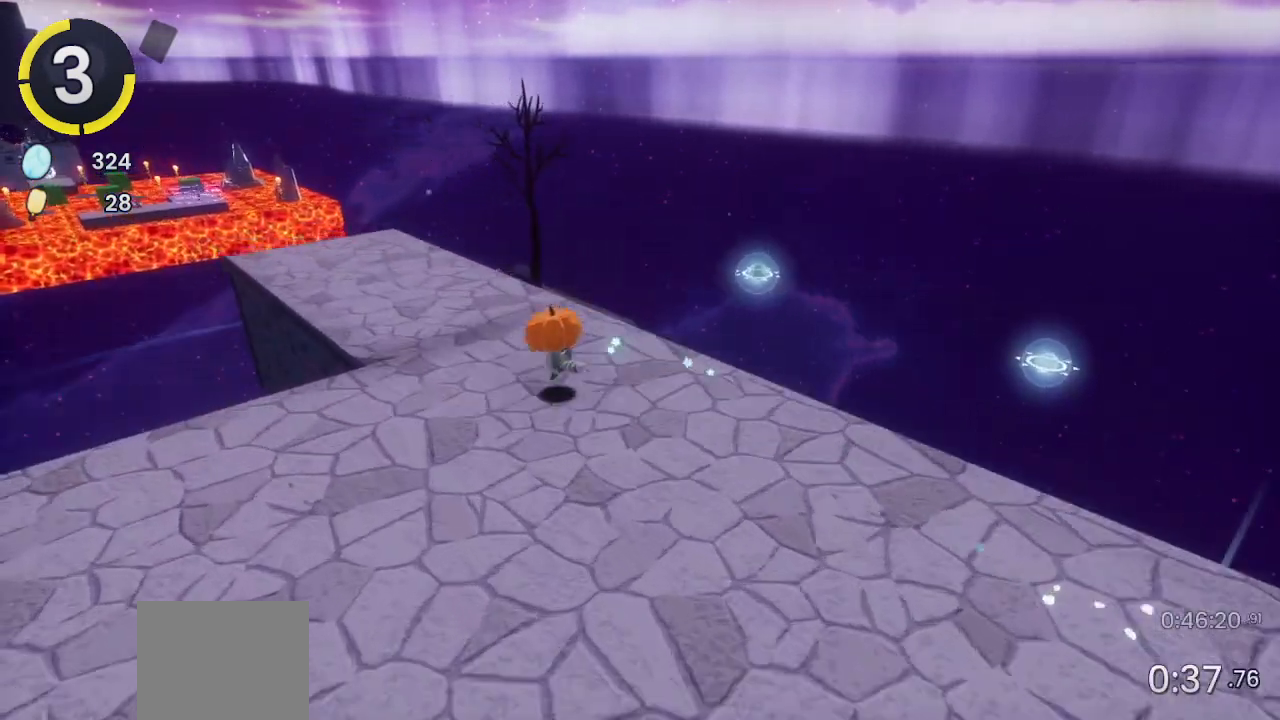
{"buttons": ["DPAD_UP", "DPAD_LEFT"], "left_stick": "center", "right_stick": "center", "events": [[67, "DPAD_DOWN", "up"], [100, "DPAD_RIGHT", "up"], [433, "DPAD_LEFT", "down"], [433, "DPAD_UP", "down"]]}
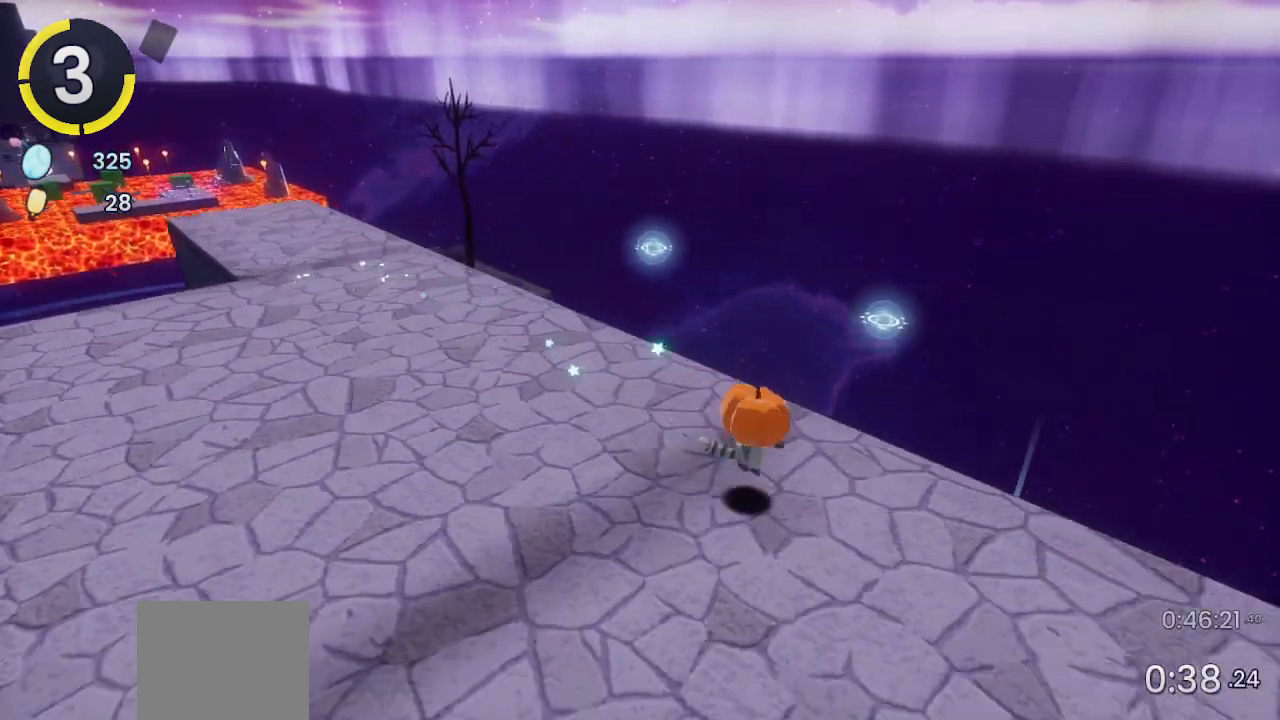
{"buttons": ["DPAD_UP", "DPAD_LEFT"], "left_stick": "center", "right_stick": "center", "events": []}
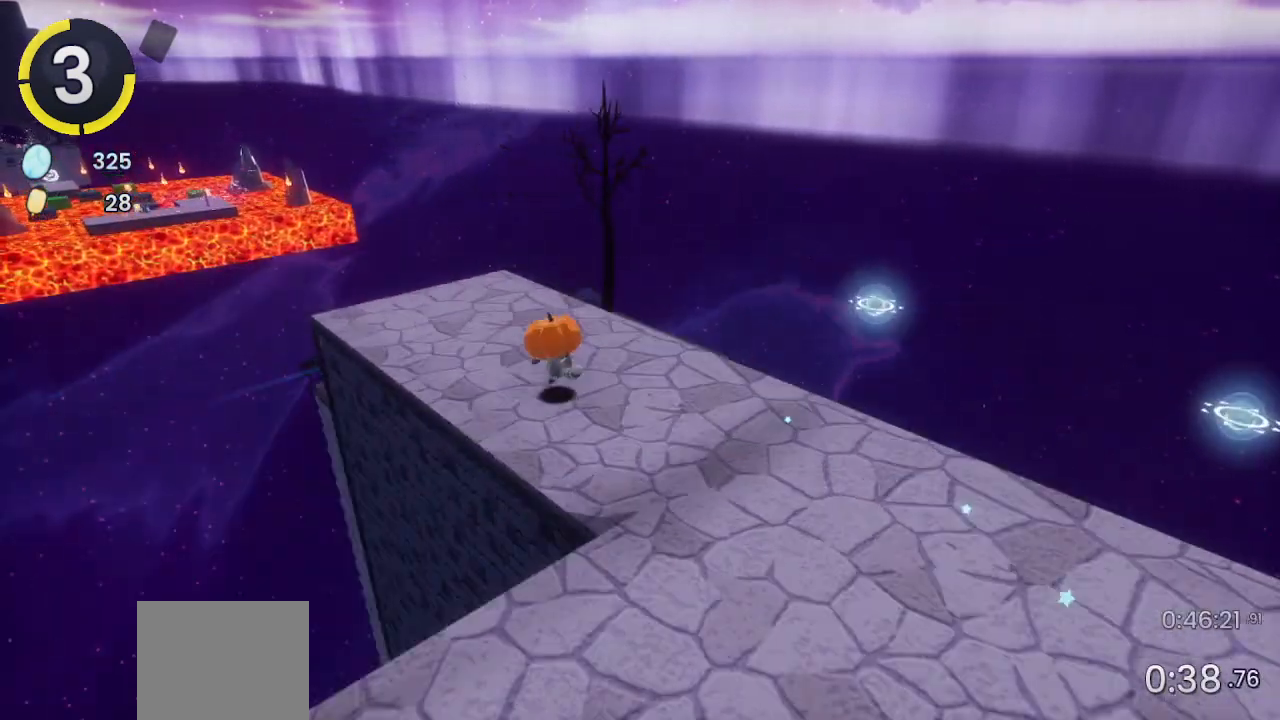
{"buttons": [], "left_stick": "up-right", "right_stick": "center", "events": [[133, "DPAD_UP", "up"], [167, "DPAD_LEFT", "up"], [367, "right_stick", "up-left"], [433, "left_stick", "up-right"], [467, "right_stick", "center"]]}
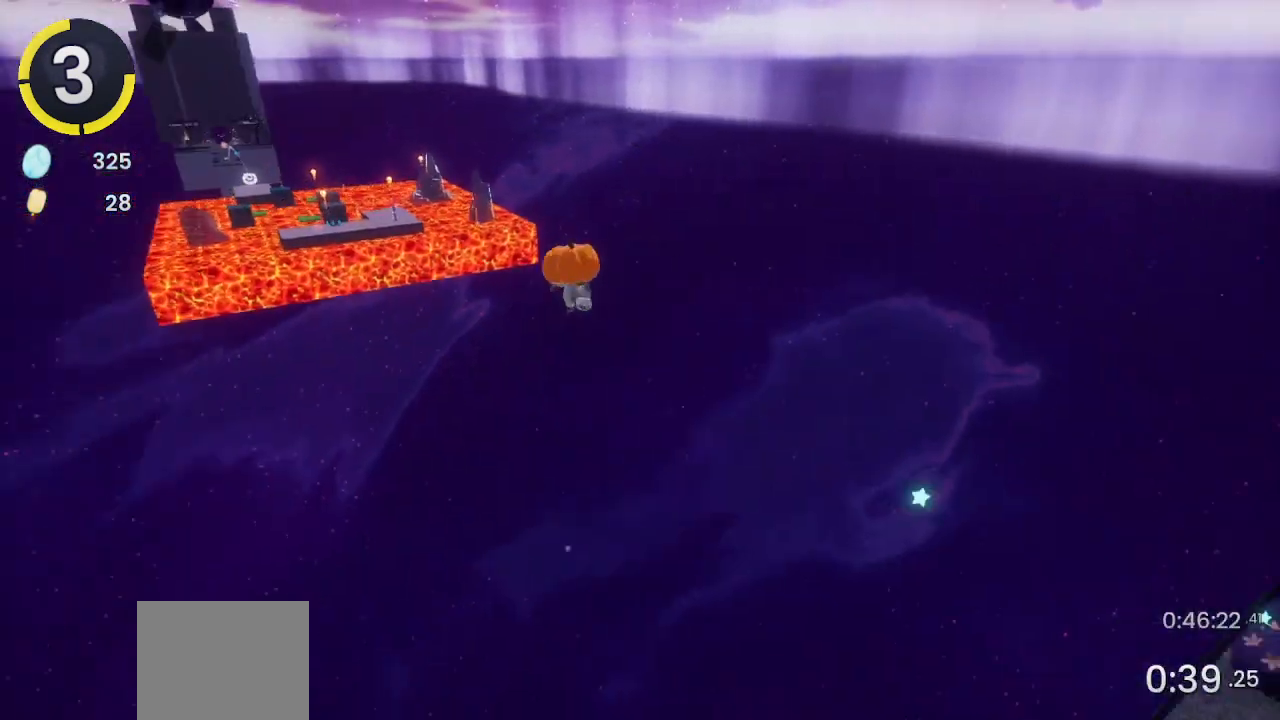
{"buttons": [], "left_stick": "up", "right_stick": "left", "events": [[67, "right_stick", "up-left"], [167, "right_stick", "center"], [400, "left_stick", "up"], [500, "right_stick", "left"]]}
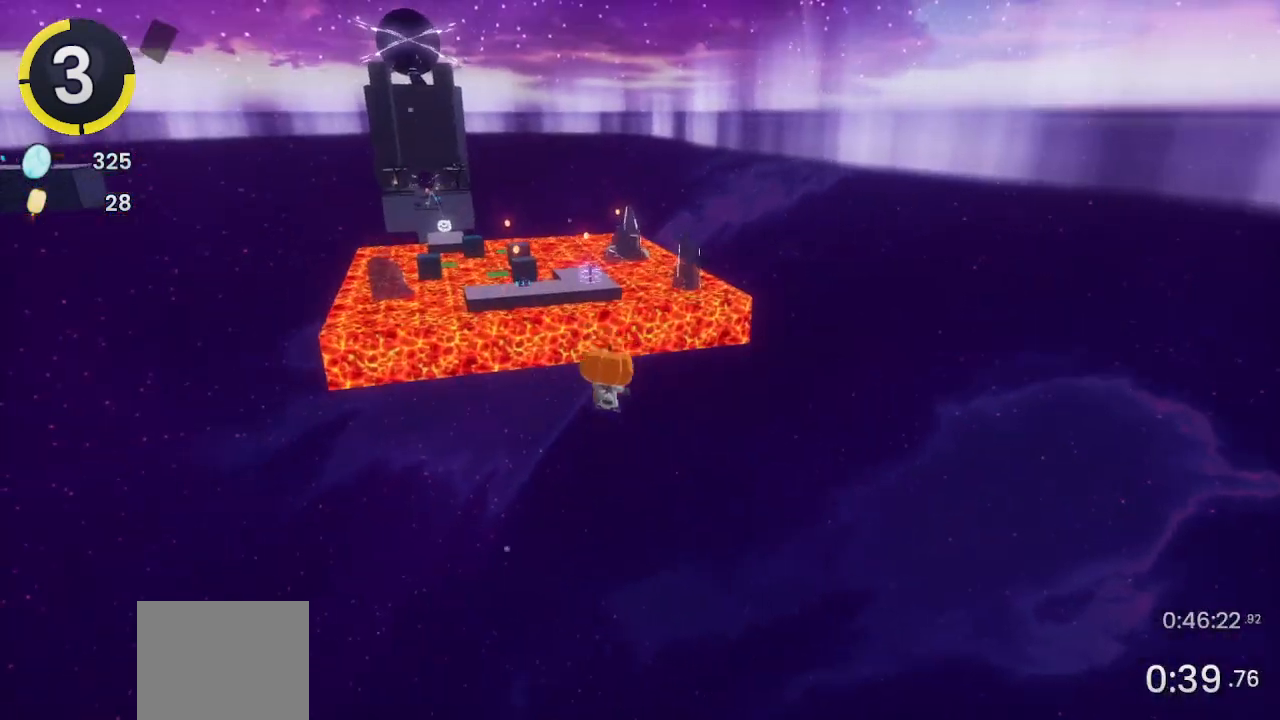
{"buttons": [], "left_stick": "up", "right_stick": "center", "events": [[233, "right_stick", "center"]]}
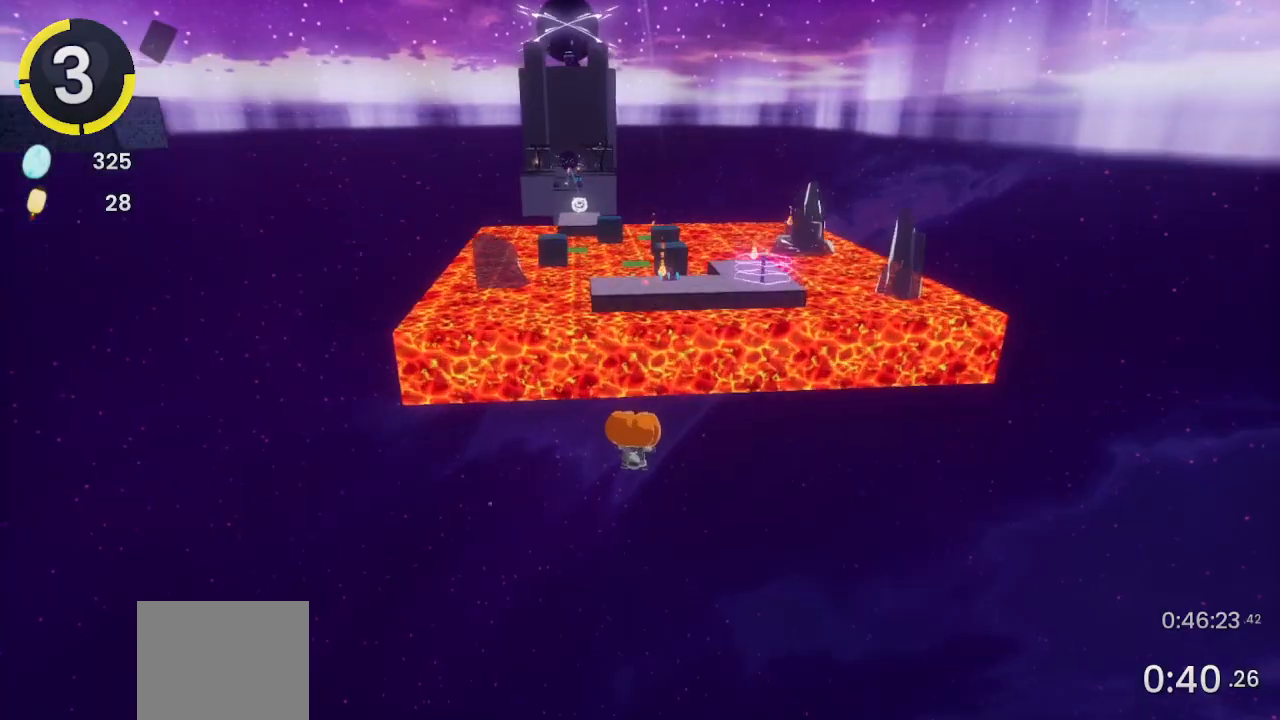
{"buttons": [], "left_stick": "center", "right_stick": "center", "events": [[500, "left_stick", "center"]]}
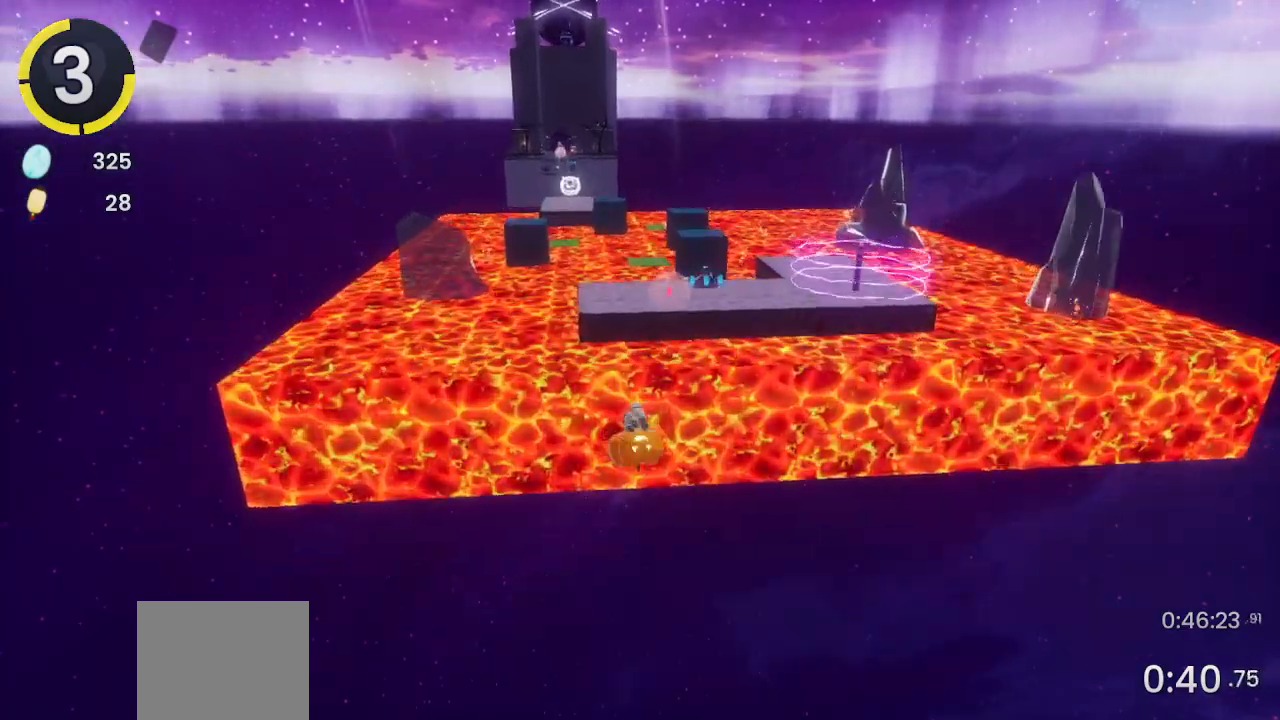
{"buttons": [], "left_stick": "down-right", "right_stick": "down-left", "events": [[267, "right_stick", "left"], [333, "right_stick", "down-left"], [500, "left_stick", "down-right"]]}
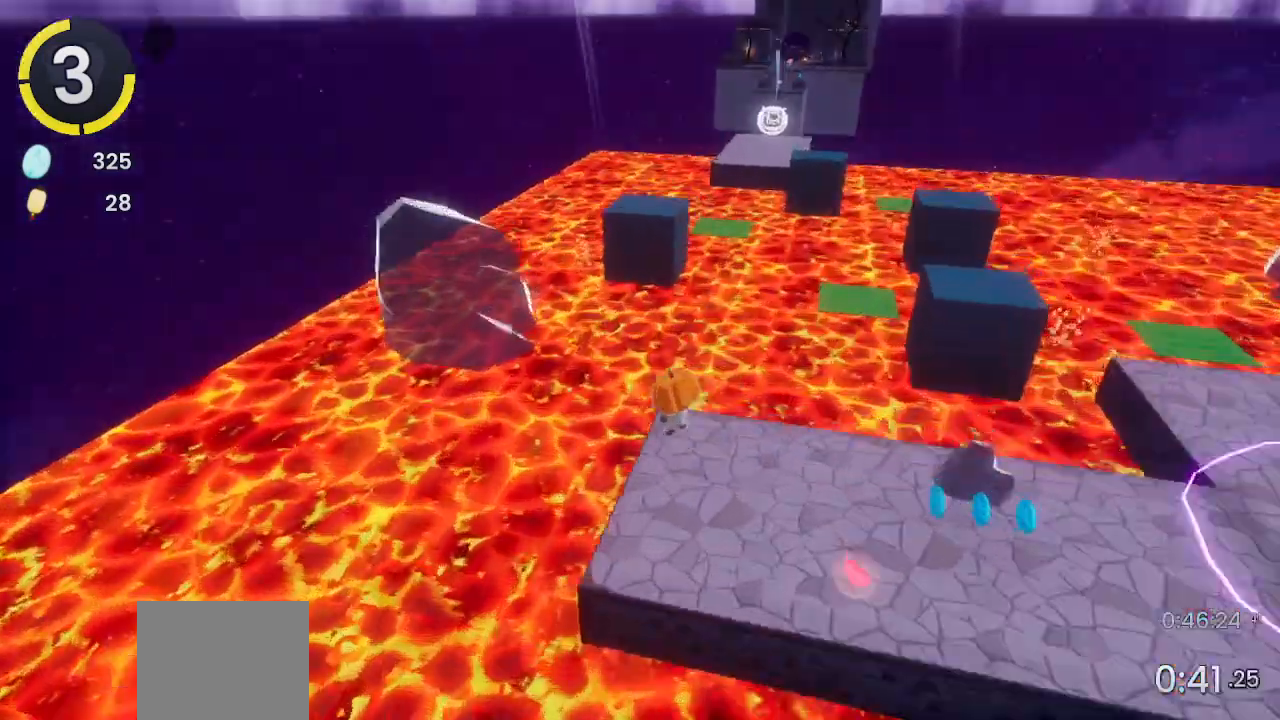
{"buttons": [], "left_stick": "center", "right_stick": "center", "events": [[33, "L2", "down"], [33, "right_stick", "center"], [100, "L2", "up"], [167, "right_stick", "left"], [233, "left_stick", "center"], [333, "right_stick", "right"], [433, "right_stick", "center"]]}
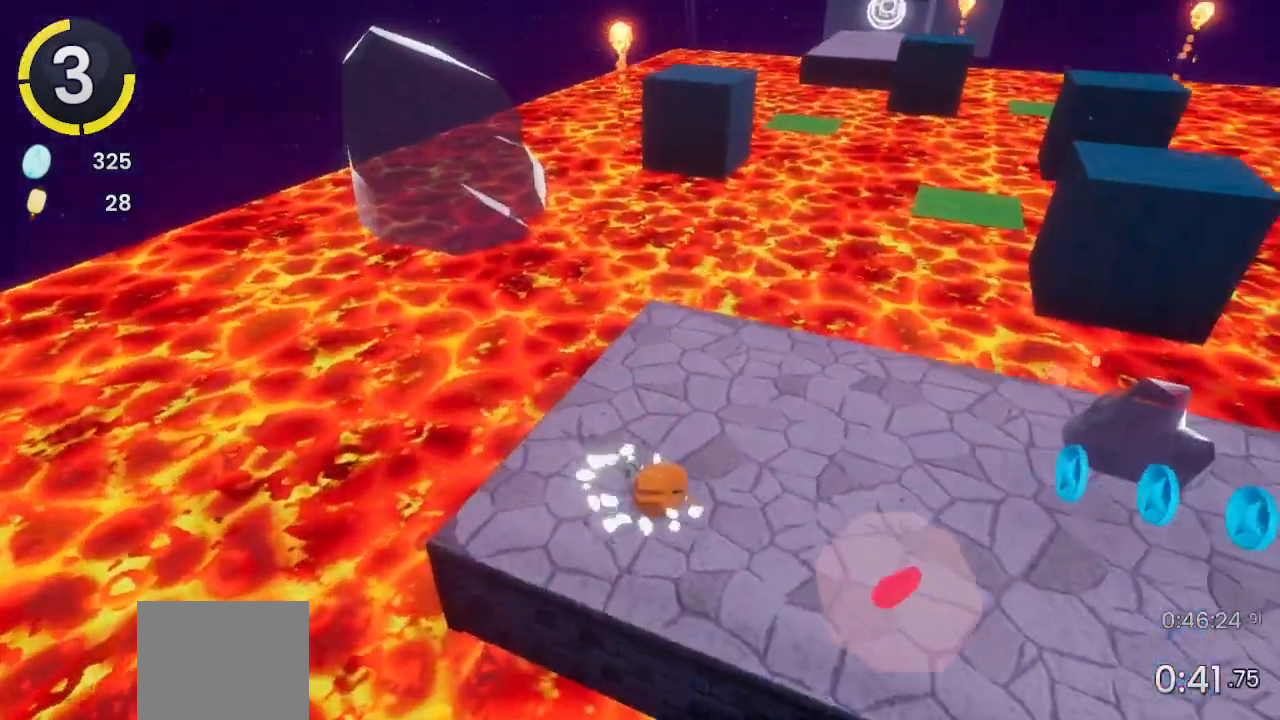
{"buttons": [], "left_stick": "center", "right_stick": "center", "events": [[67, "right_stick", "left"], [167, "right_stick", "center"], [367, "DPAD_DOWN", "down"], [367, "DPAD_RIGHT", "down"], [367, "R2", "down"], [400, "R2", "up"], [433, "DPAD_DOWN", "up"], [467, "DPAD_RIGHT", "up"]]}
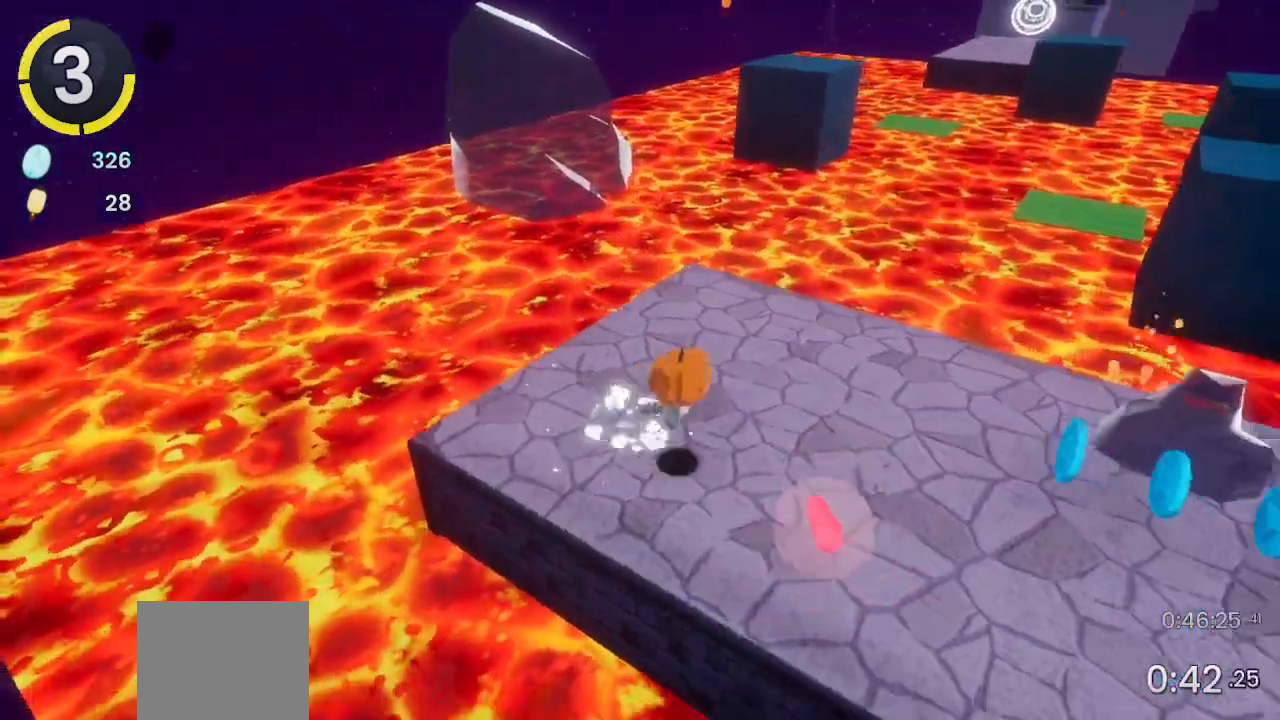
{"buttons": [], "left_stick": "center", "right_stick": "center", "events": [[333, "DPAD_LEFT", "down"], [333, "DPAD_UP", "down"], [433, "DPAD_LEFT", "up"], [467, "DPAD_UP", "up"]]}
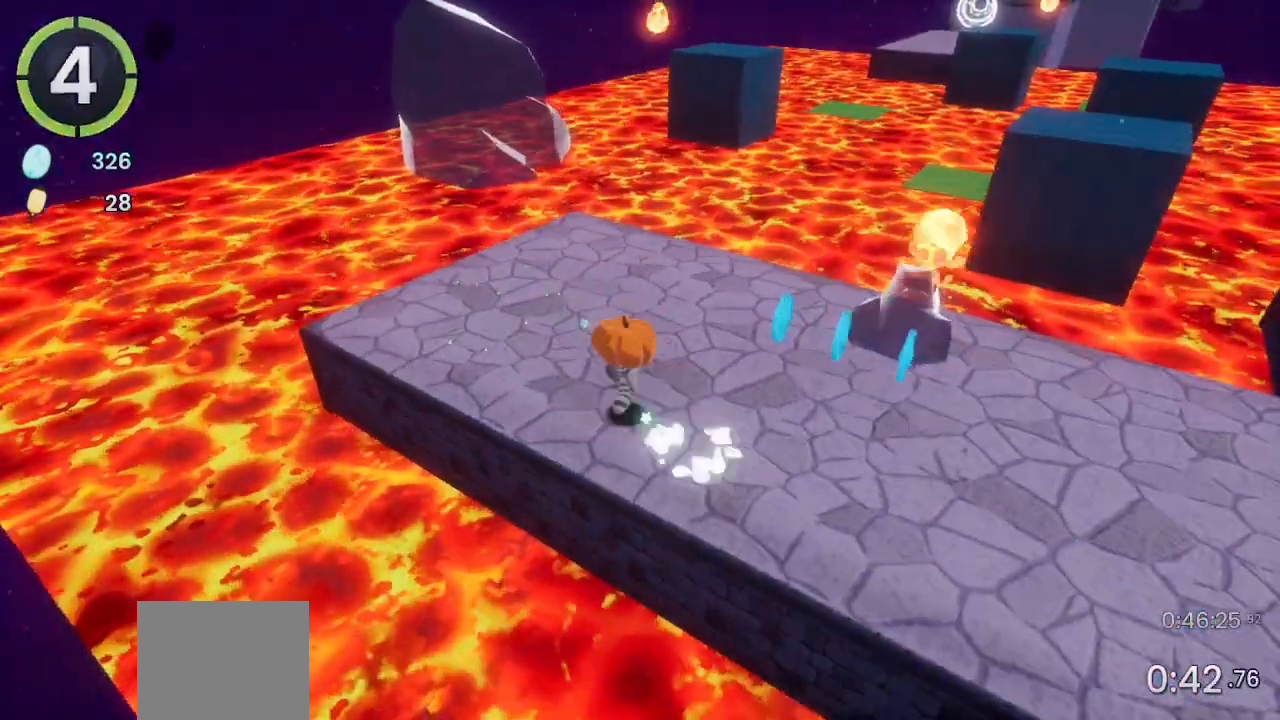
{"buttons": [], "left_stick": "center", "right_stick": "center"}
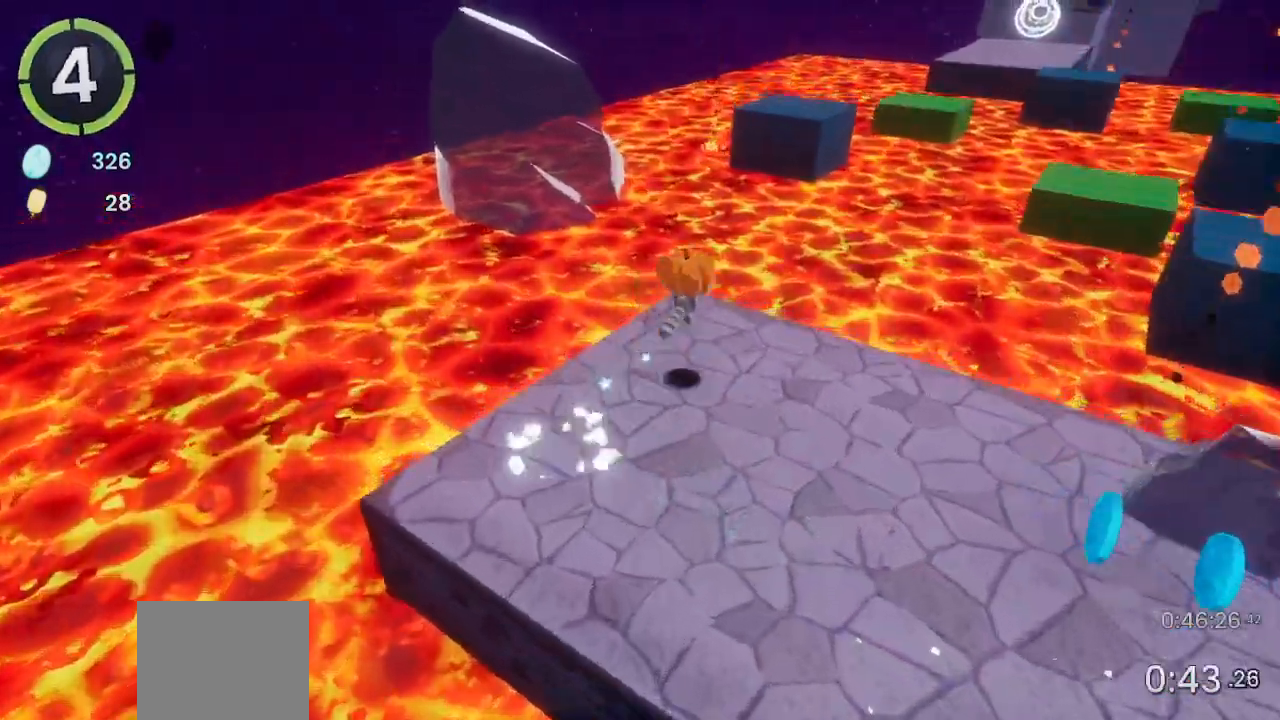
{"buttons": [], "left_stick": "right", "right_stick": "center", "events": [[233, "left_stick", "up"], [400, "left_stick", "up-right"], [500, "left_stick", "right"]]}
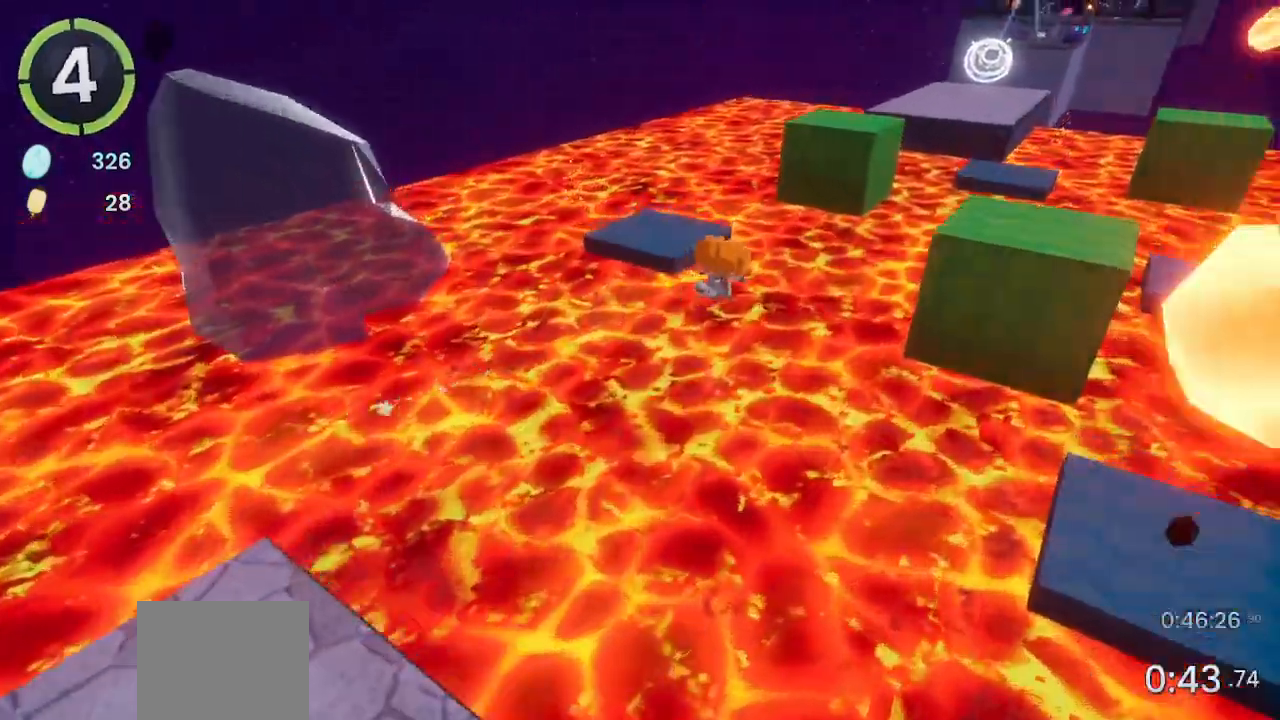
{"buttons": [], "left_stick": "up", "right_stick": "center", "events": [[100, "left_stick", "down-right"], [433, "left_stick", "up"]]}
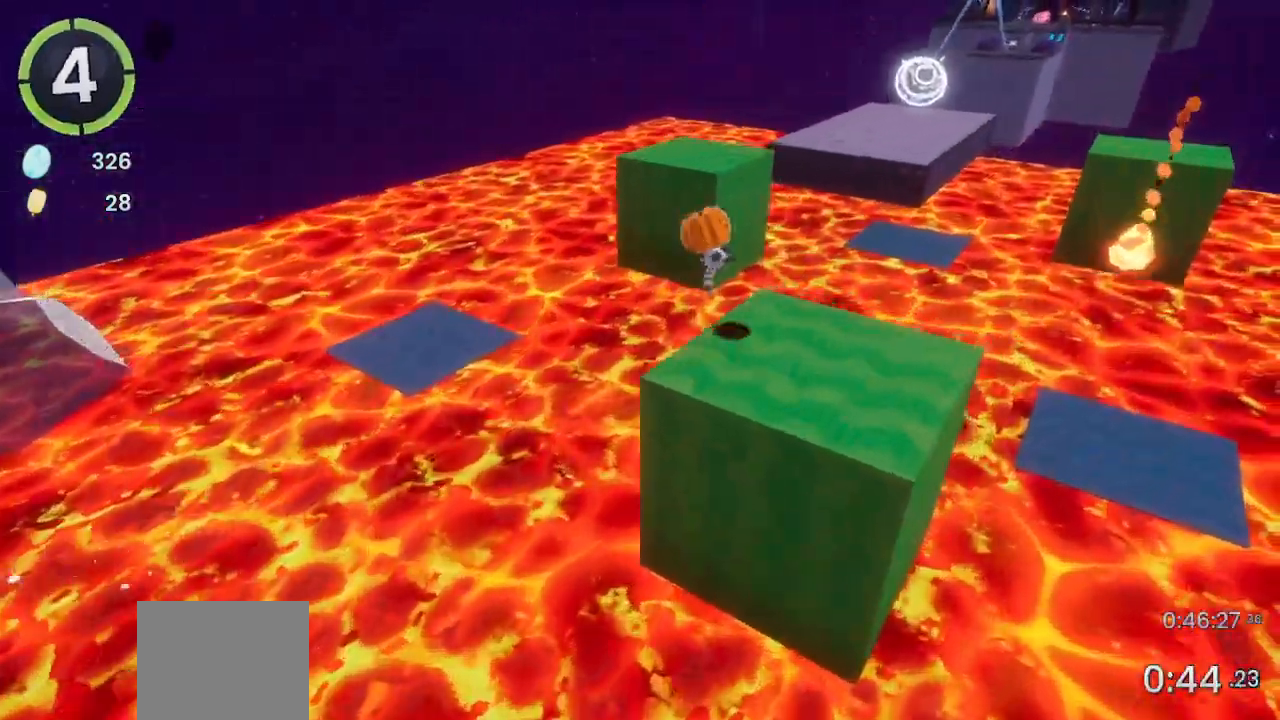
{"buttons": [], "left_stick": "up", "right_stick": "center", "events": [[367, "SQUARE", "down"], [467, "SQUARE", "up"]]}
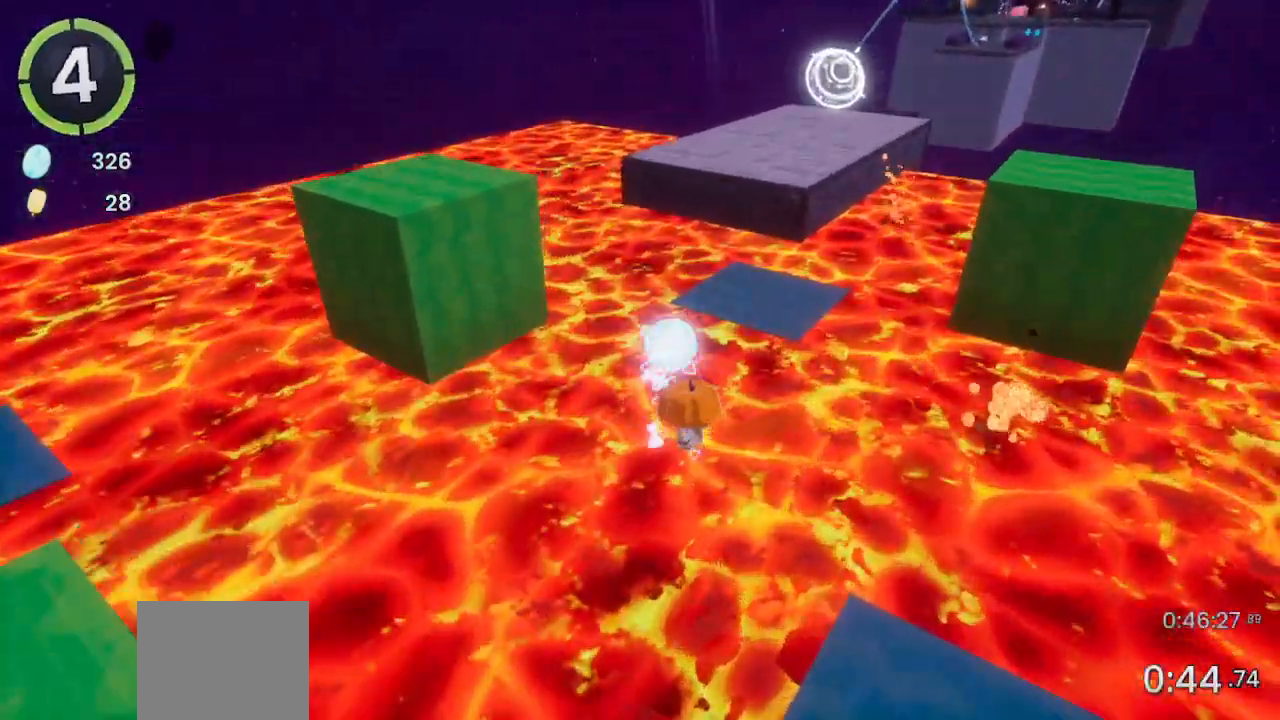
{"buttons": ["R1", "R2"], "left_stick": "up", "right_stick": "center", "events": [[167, "L1", "down"], [267, "R2", "down"], [300, "L1", "up"], [433, "R1", "down"]]}
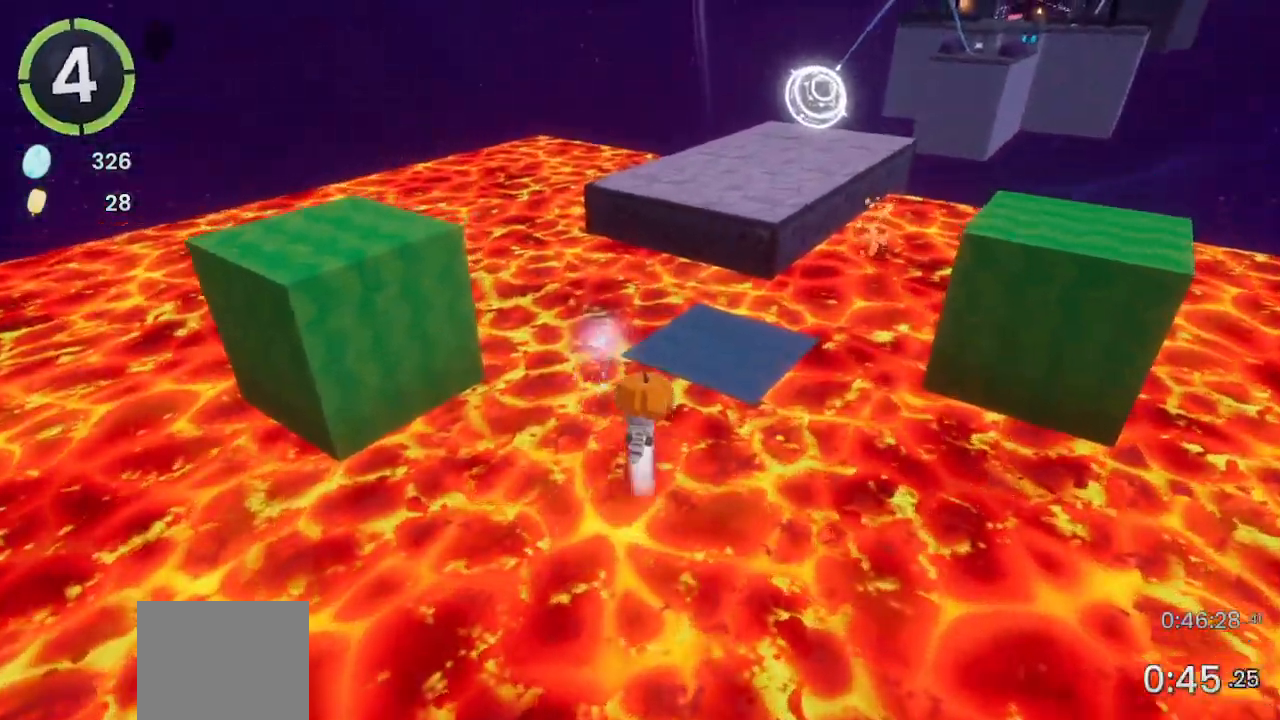
{"buttons": [], "left_stick": "up", "right_stick": "center", "events": [[167, "R1", "up"], [267, "R2", "up"]]}
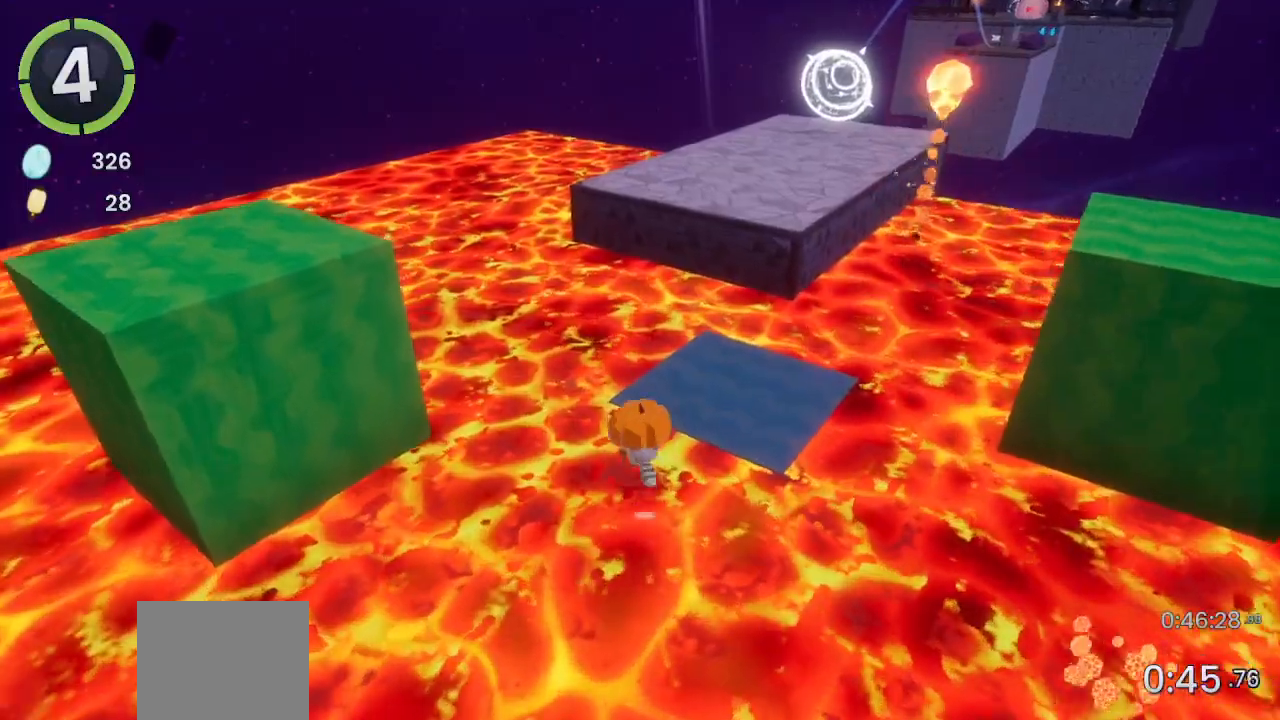
{"buttons": [], "left_stick": "up", "right_stick": "up-right"}
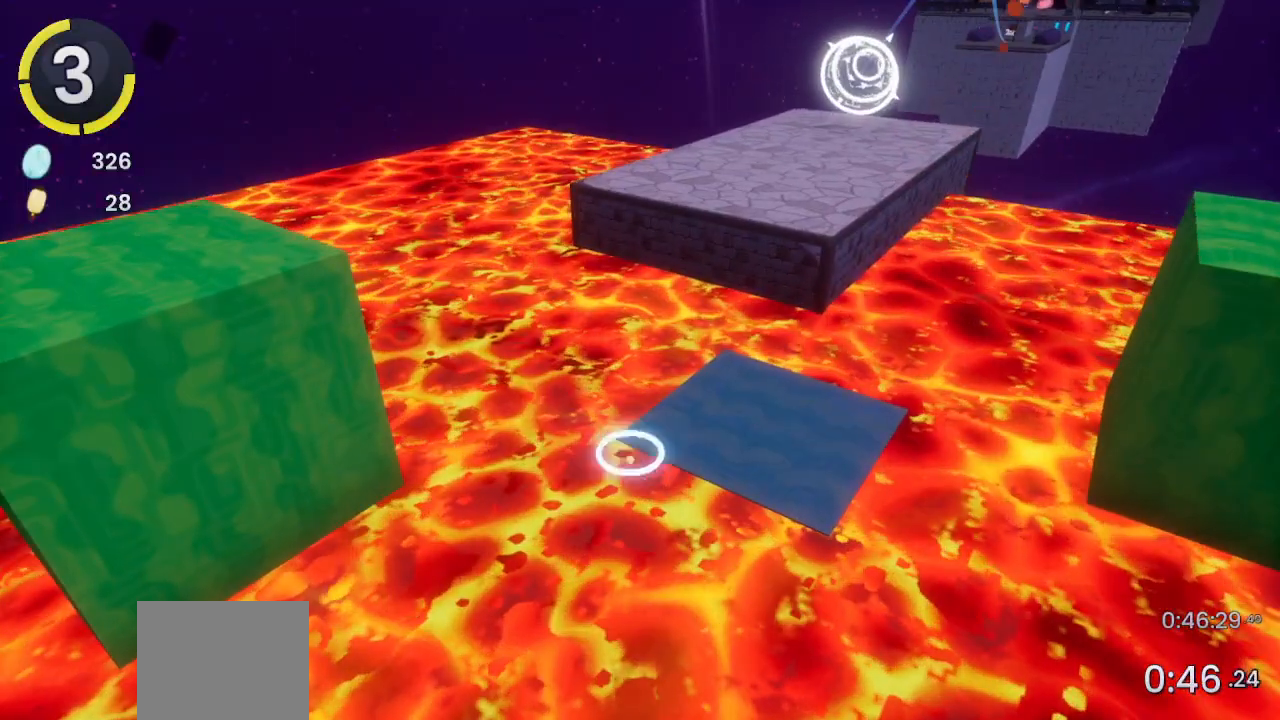
{"buttons": [], "left_stick": "up", "right_stick": "center", "events": [[100, "right_stick", "center"]]}
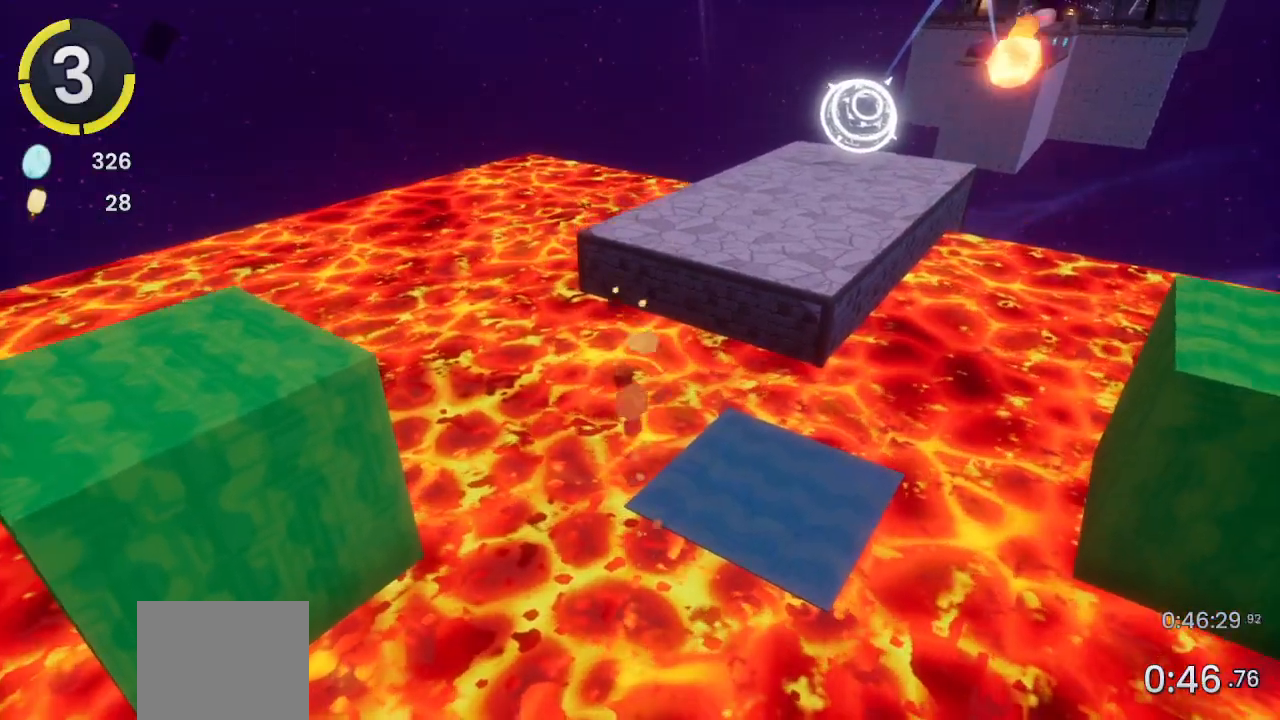
{"buttons": [], "left_stick": "up", "right_stick": "center", "events": []}
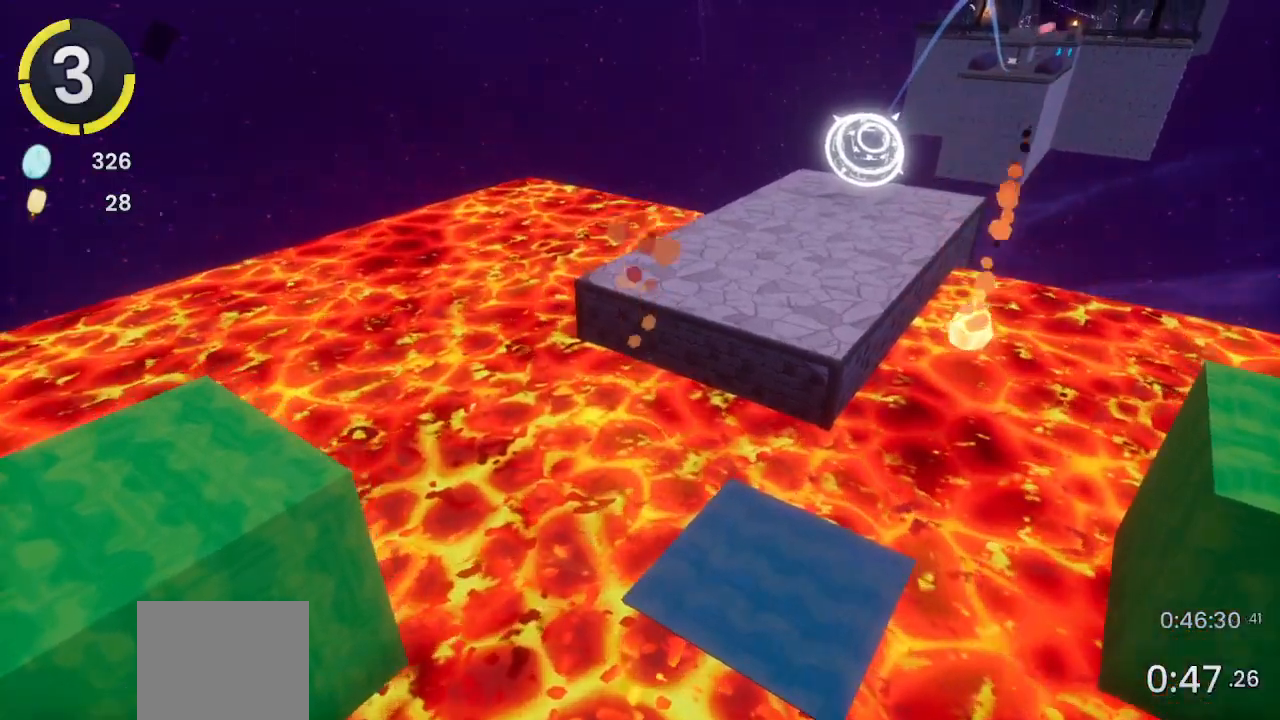
{"buttons": [], "left_stick": "up", "right_stick": "center", "events": []}
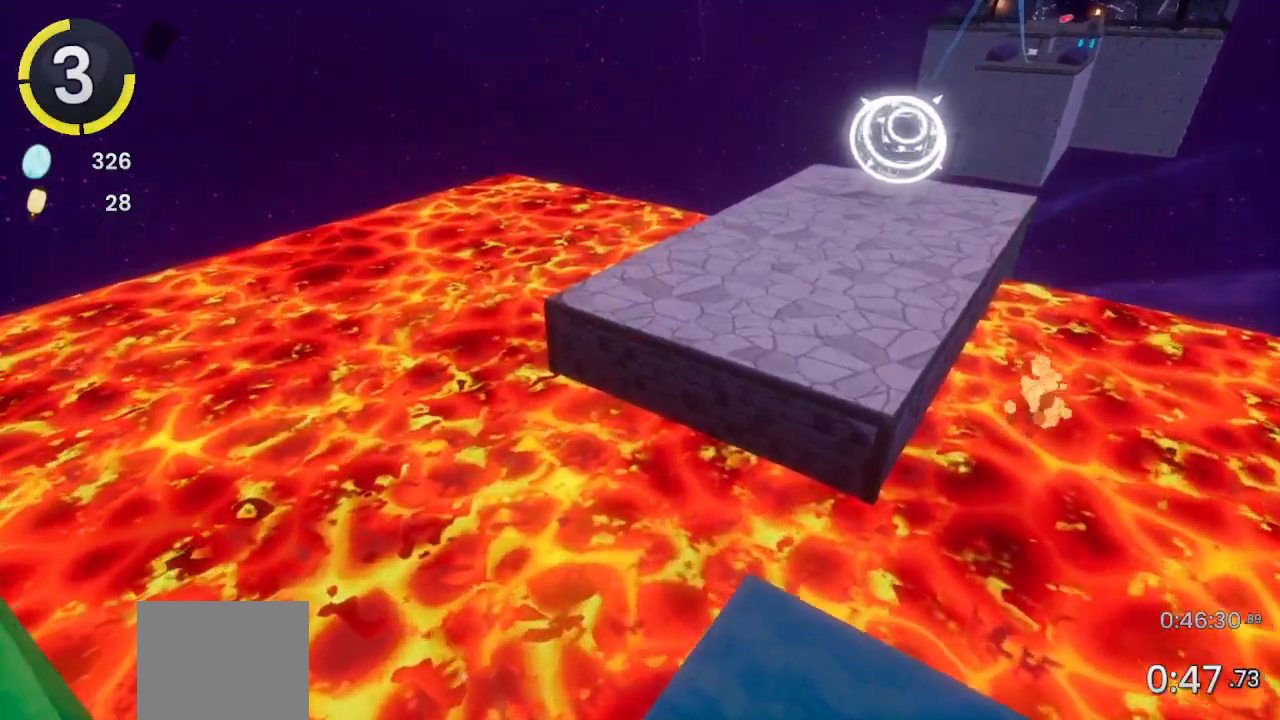
{"buttons": ["R2"], "left_stick": "up", "right_stick": "center", "events": [[267, "R2", "down"]]}
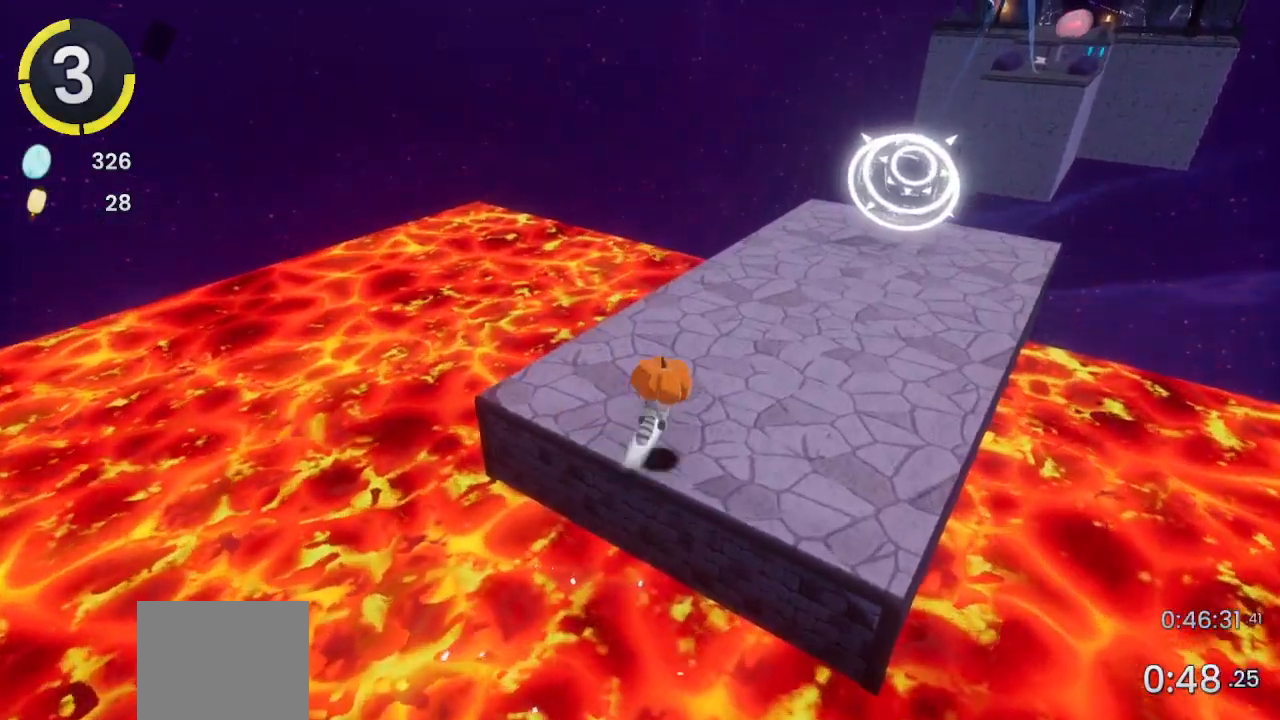
{"buttons": [], "left_stick": "up", "right_stick": "center", "events": [[33, "R2", "up"], [33, "right_stick", "up-left"], [133, "right_stick", "center"], [300, "R2", "down"], [333, "R2", "up"]]}